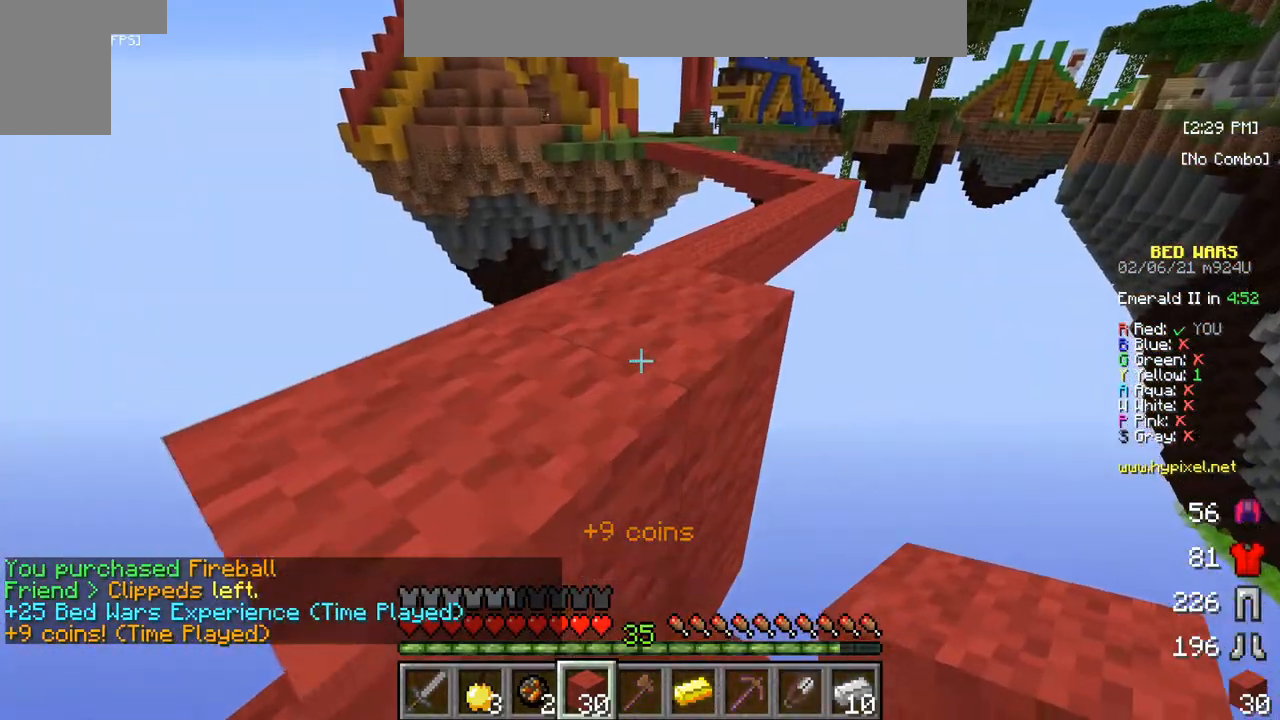
Gameplay with keyboard and mouse; each line is a JSON object with the keys and mouse buttons held at the frame after it. "events" lists presses ("down") and releases ("up") of "a", "d", "s", "w", "mouse_left" and "mouse_right" between this image and that frame as [ms after this image, input, new state], when the widget could be followed in between. "mouse_left", "mouse_right" = the "left", "right" buttons of the "mouse" list. No other keys are recorded. Fast repeated clicks can show as one long hold. Mouse movement is not recorded.
{"keys": ["w"], "mouse": [], "events": [[450, "w", "down"]]}
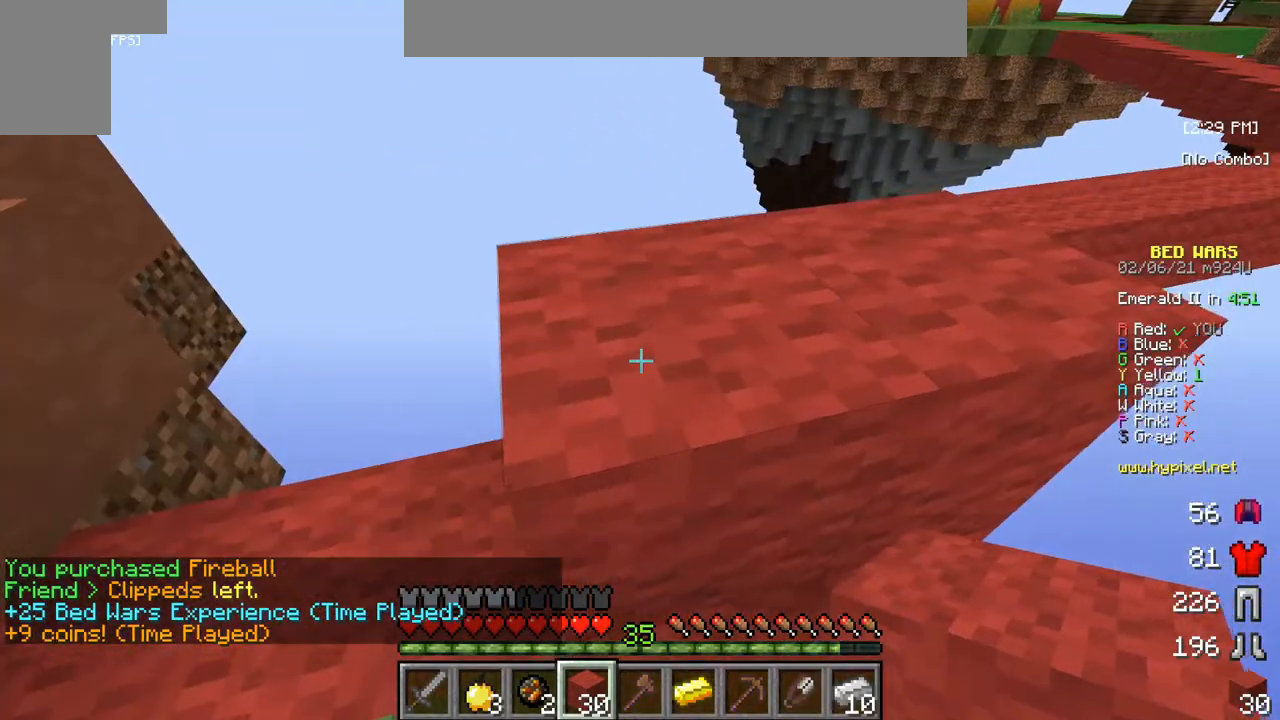
{"keys": [], "mouse": [], "events": [[317, "w", "up"]]}
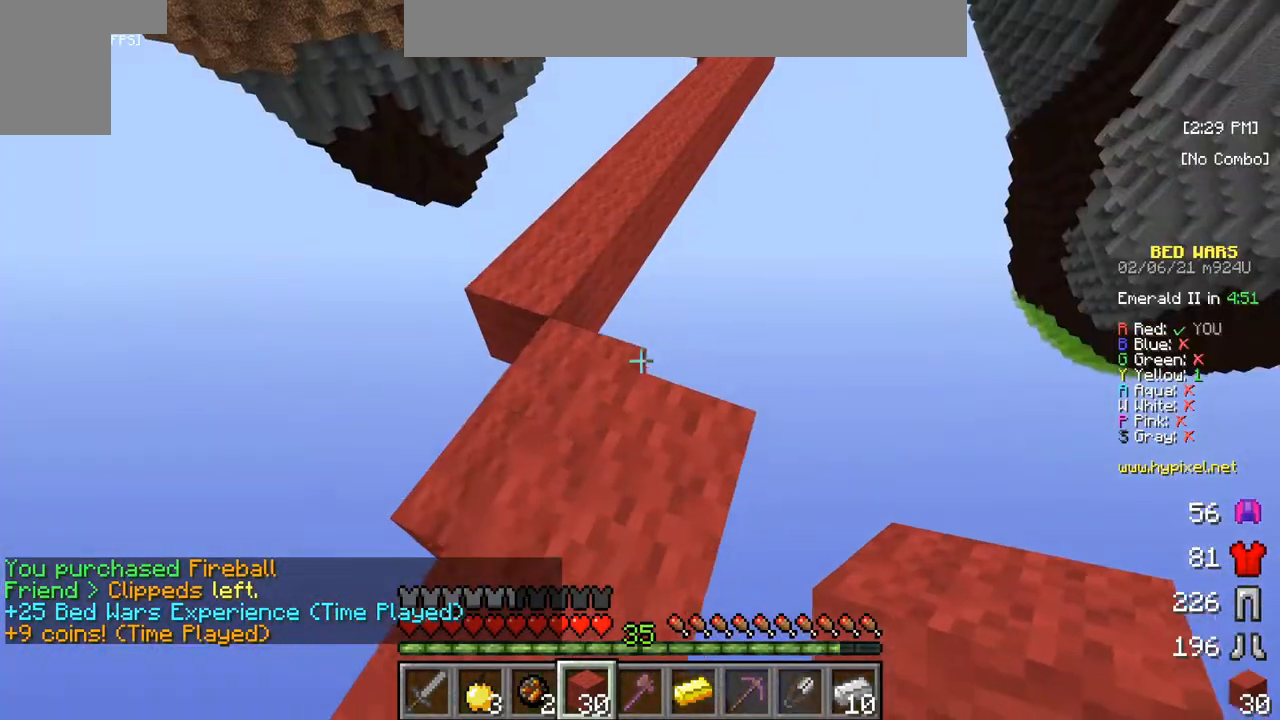
{"keys": [], "mouse": [], "events": [[283, "w", "down"], [483, "w", "up"]]}
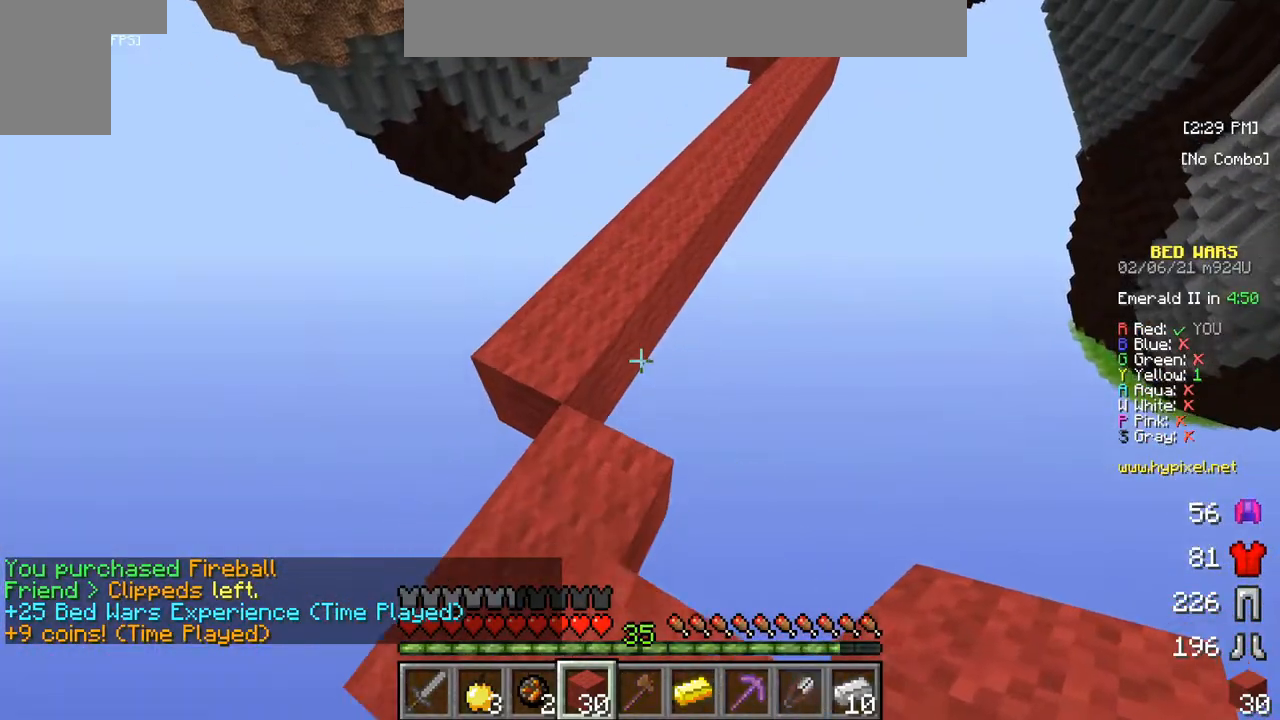
{"keys": [], "mouse": ["right"], "events": [[350, "mouse_right", "down"]]}
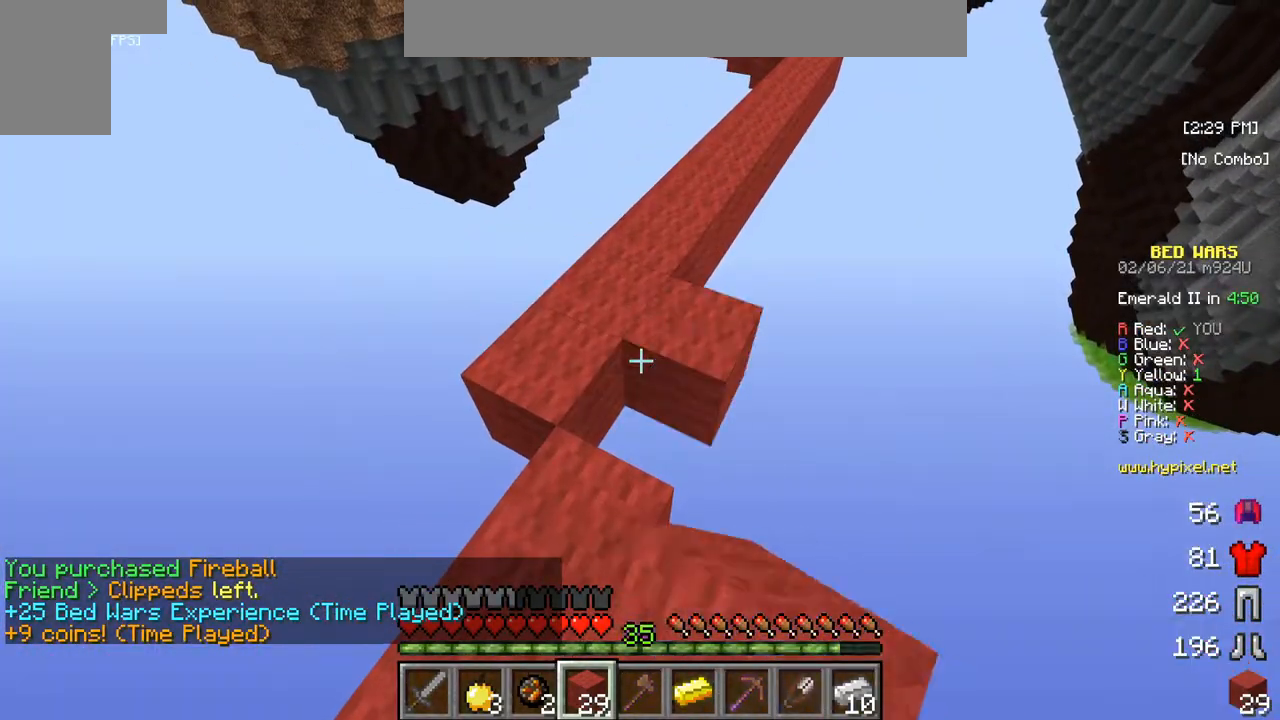
{"keys": [], "mouse": ["right"], "events": [[33, "mouse_right", "up"], [483, "mouse_right", "down"]]}
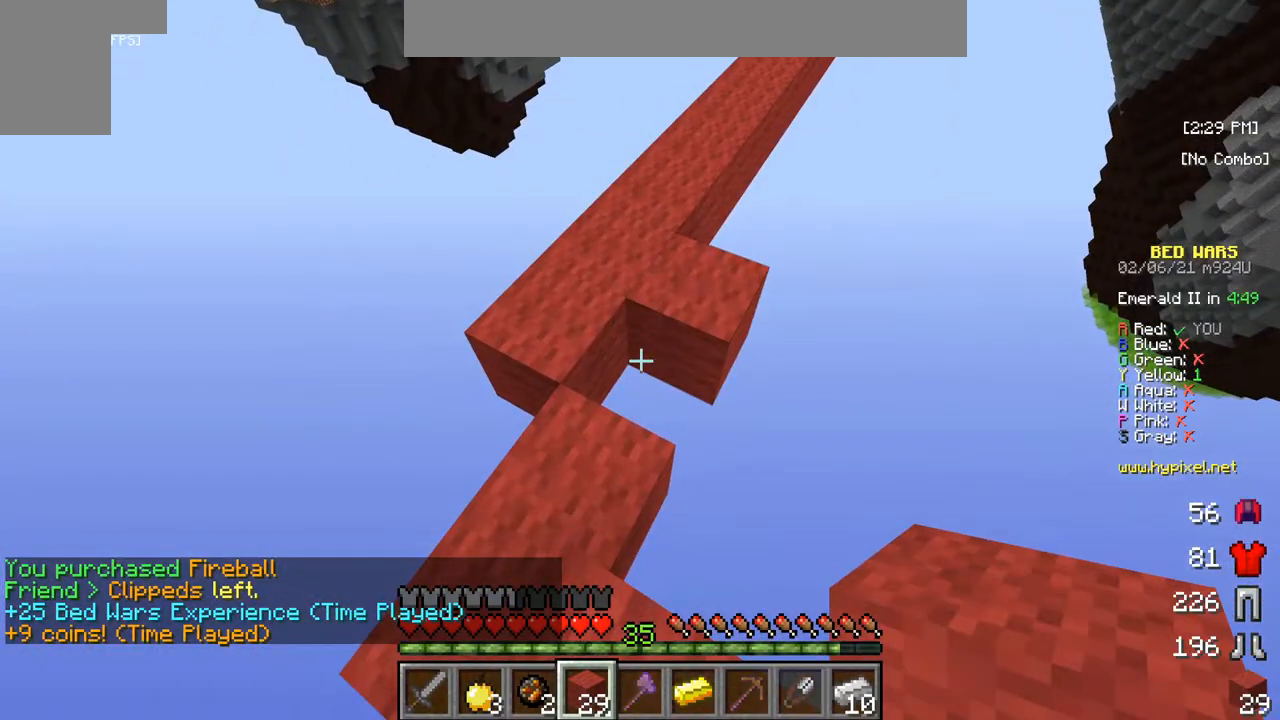
{"keys": ["w"], "mouse": [], "events": [[217, "mouse_right", "up"], [450, "w", "down"]]}
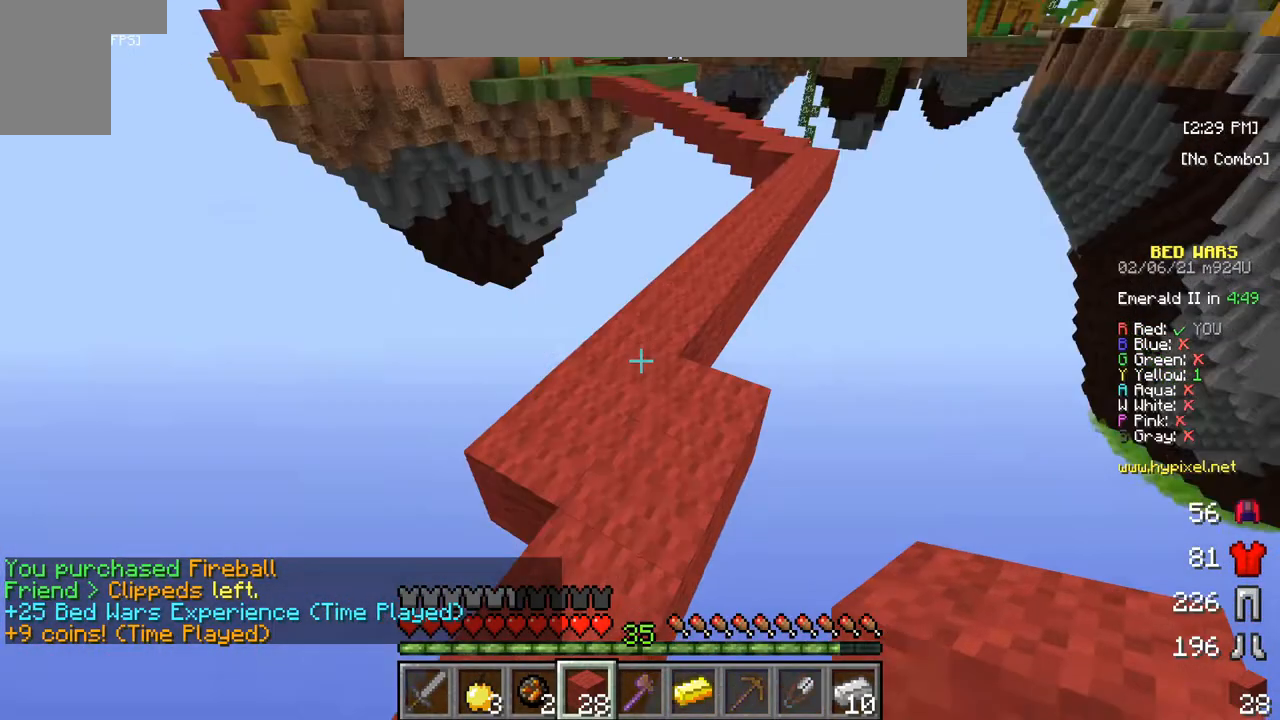
{"keys": ["w"], "mouse": [], "events": []}
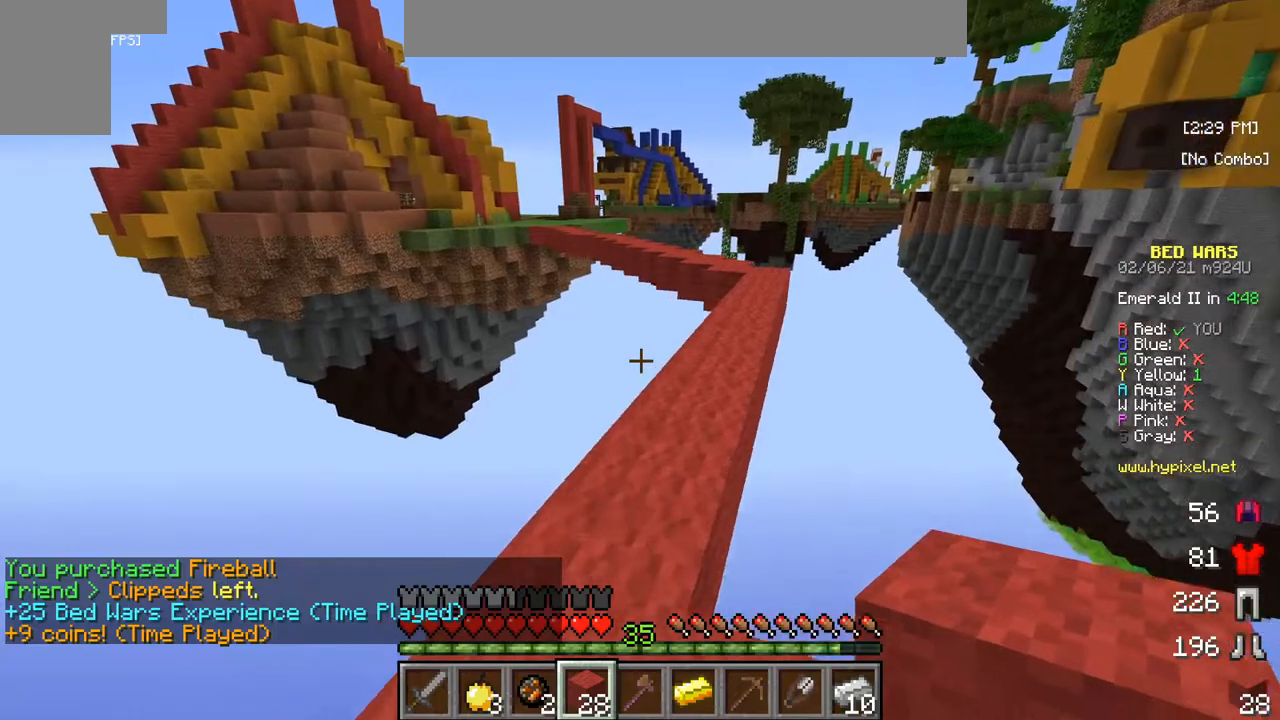
{"keys": ["w"], "mouse": [], "events": []}
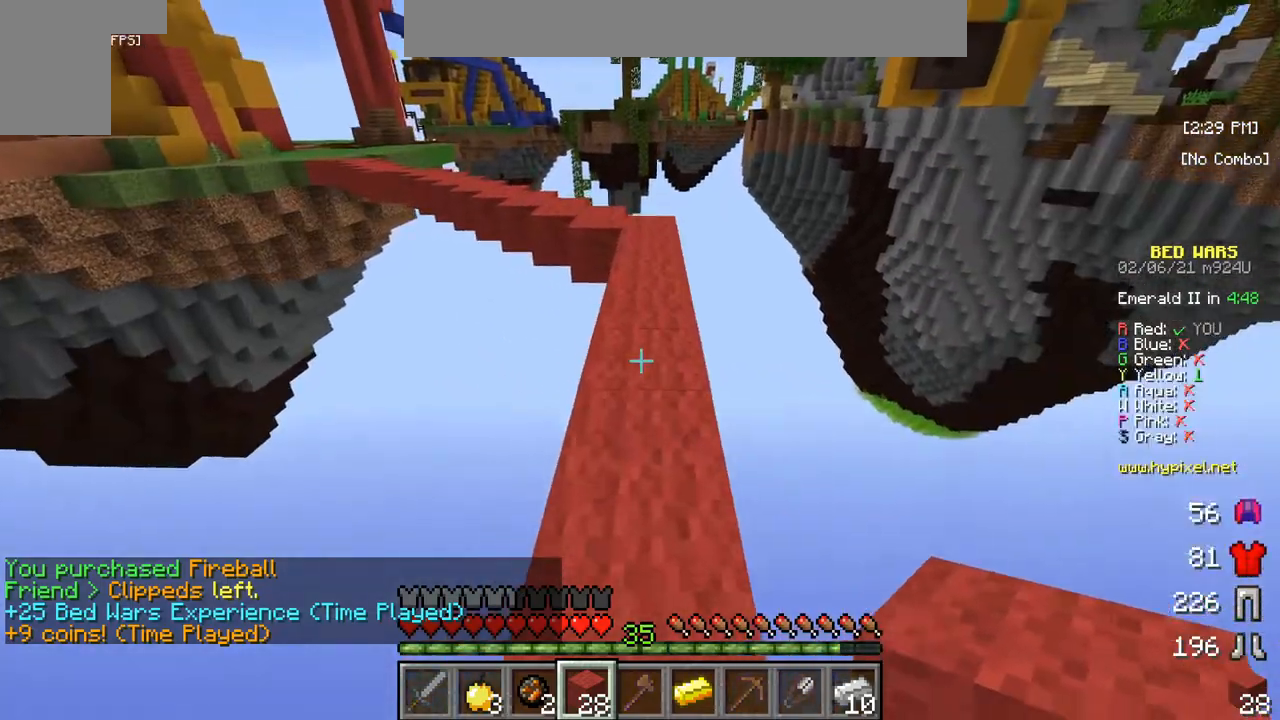
{"keys": ["w"], "mouse": [], "events": []}
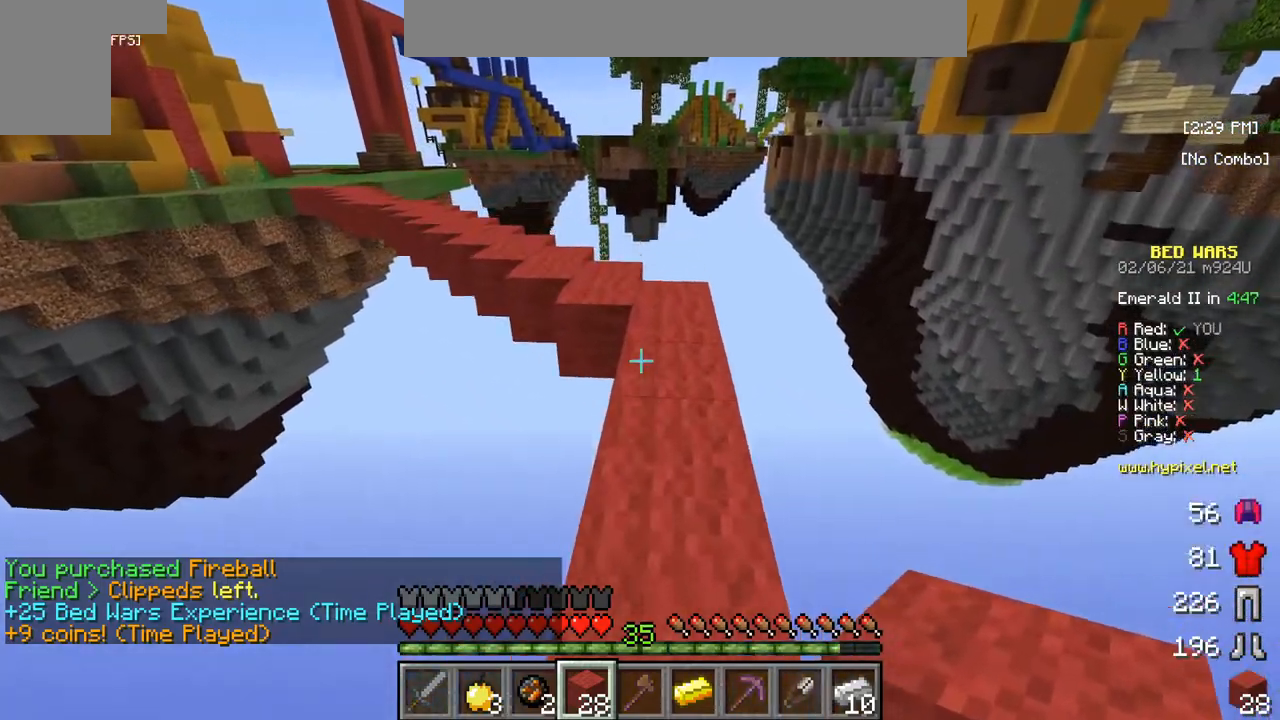
{"keys": ["w"], "mouse": [], "events": []}
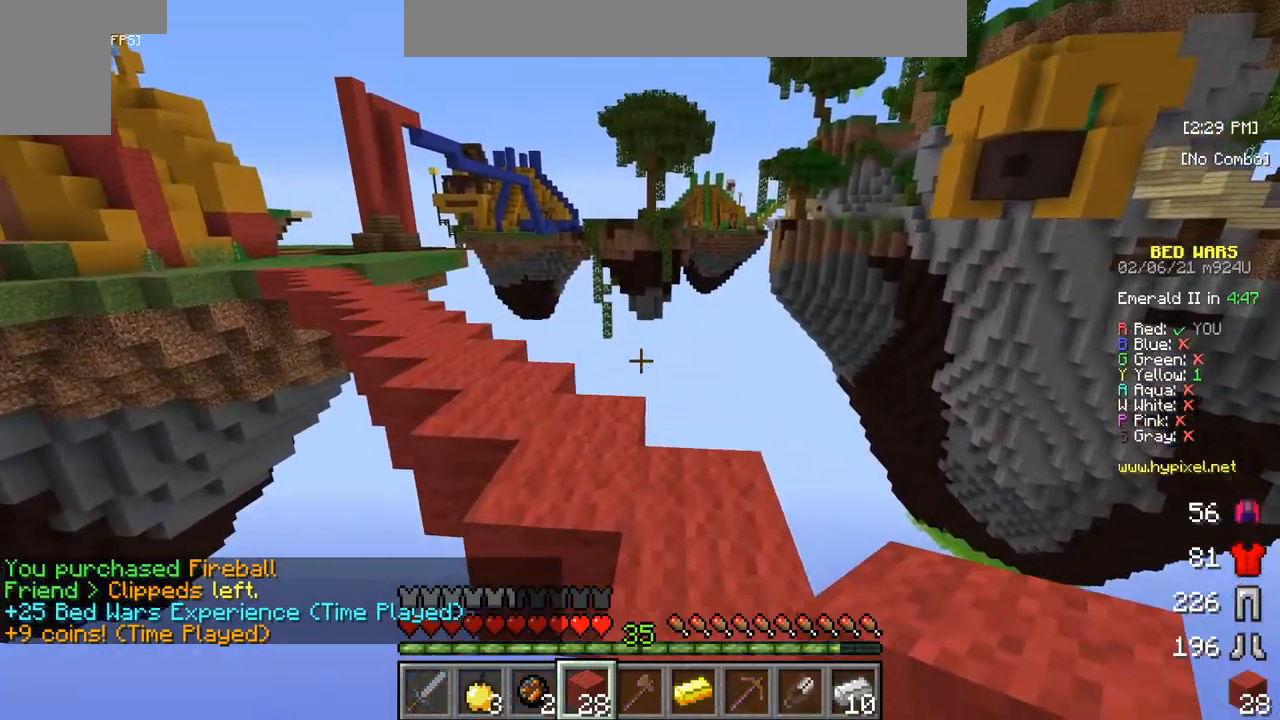
{"keys": ["w"], "mouse": [], "events": []}
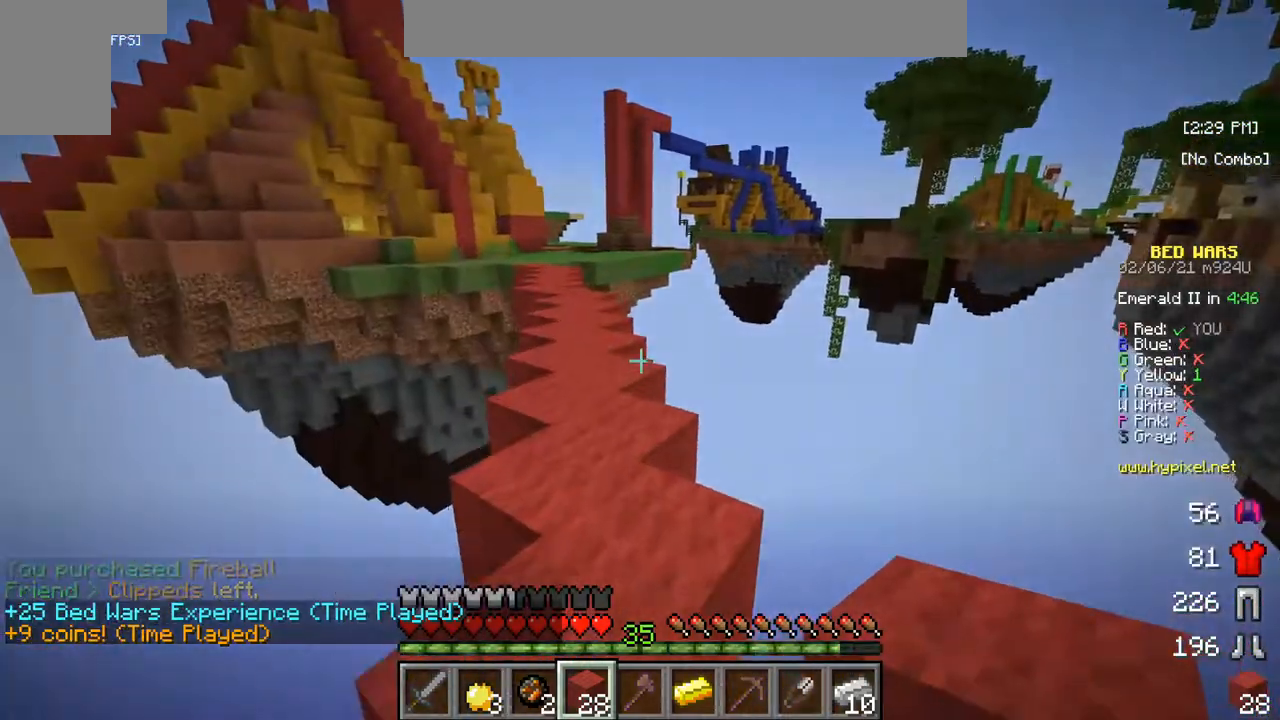
{"keys": ["w"], "mouse": [], "events": []}
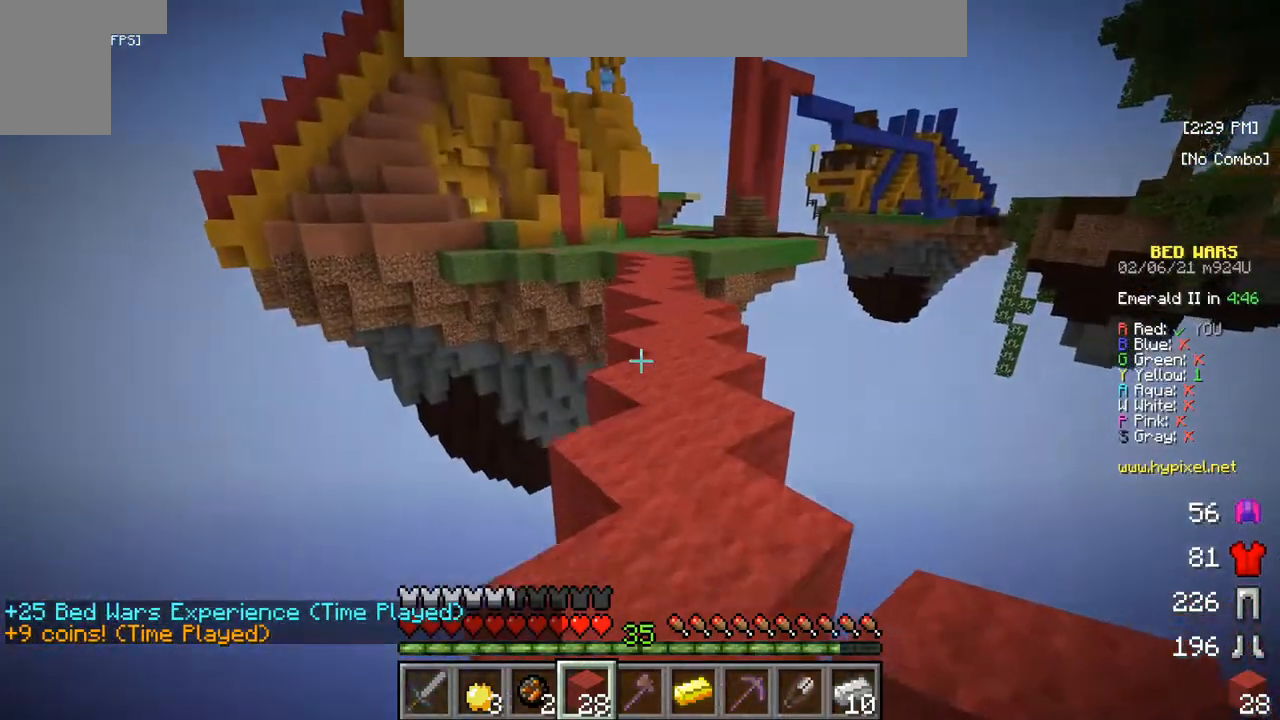
{"keys": ["w"], "mouse": [], "events": []}
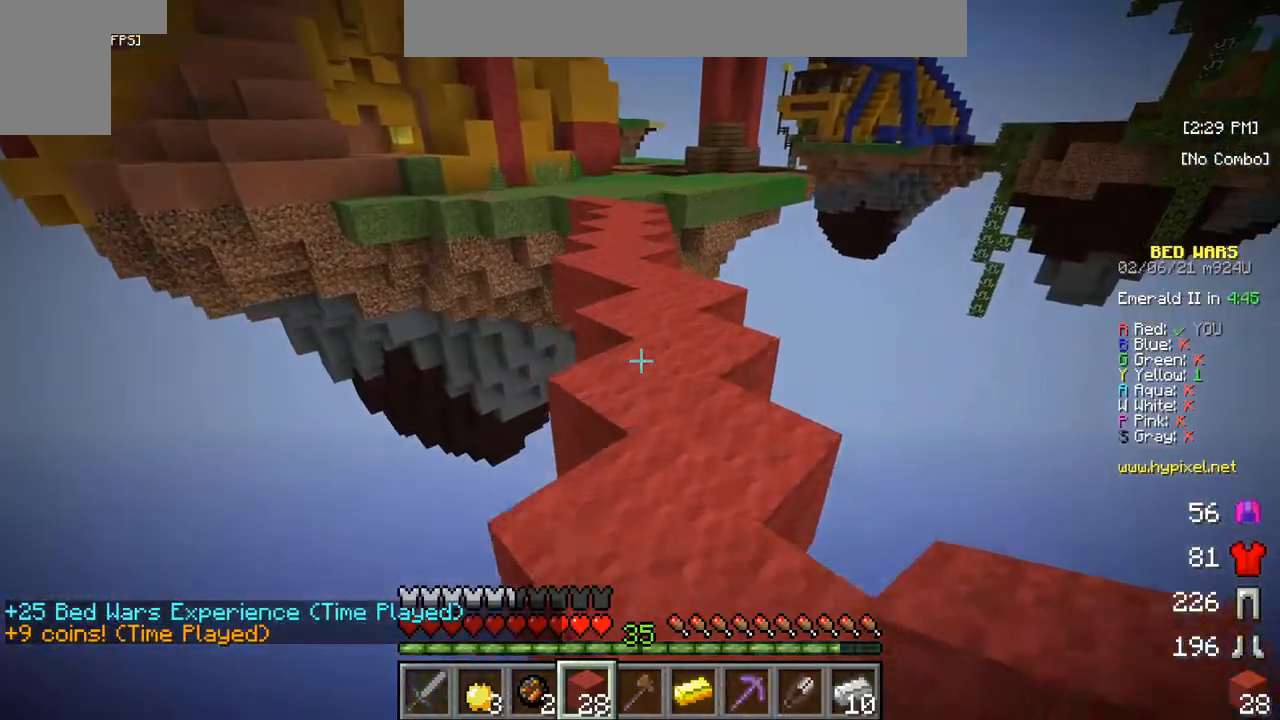
{"keys": ["w"], "mouse": [], "events": []}
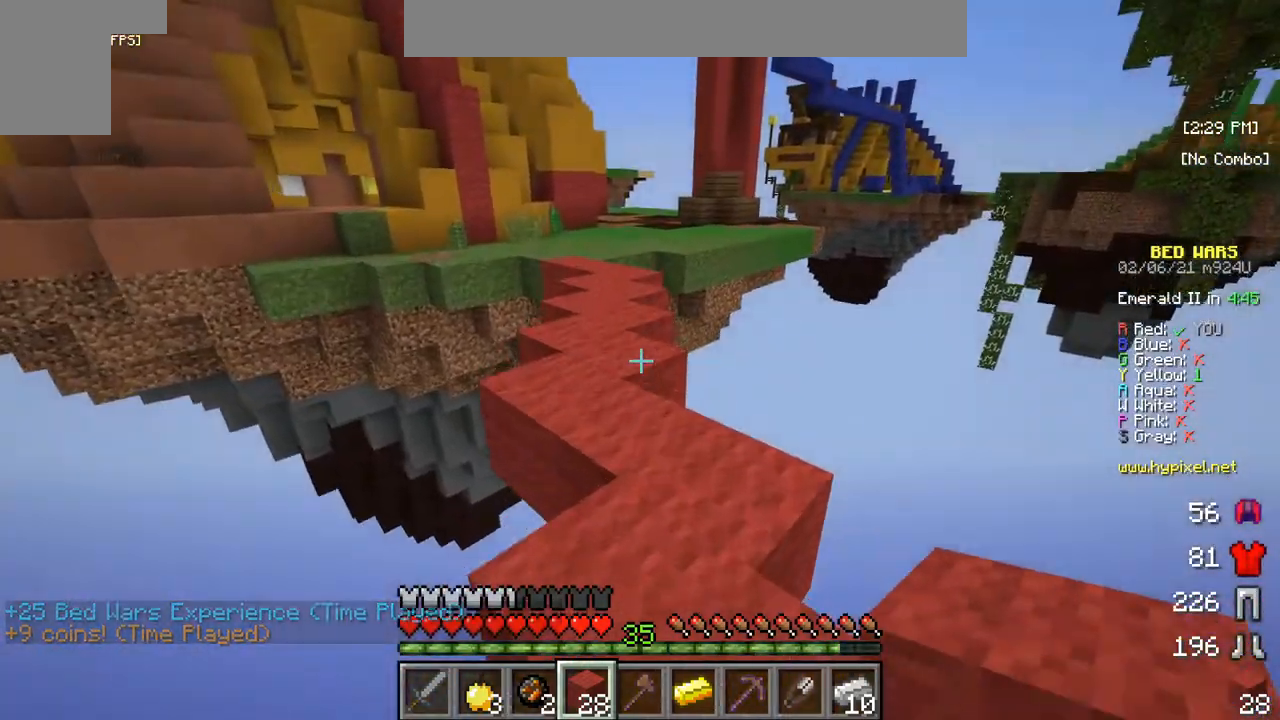
{"keys": ["w"], "mouse": [], "events": []}
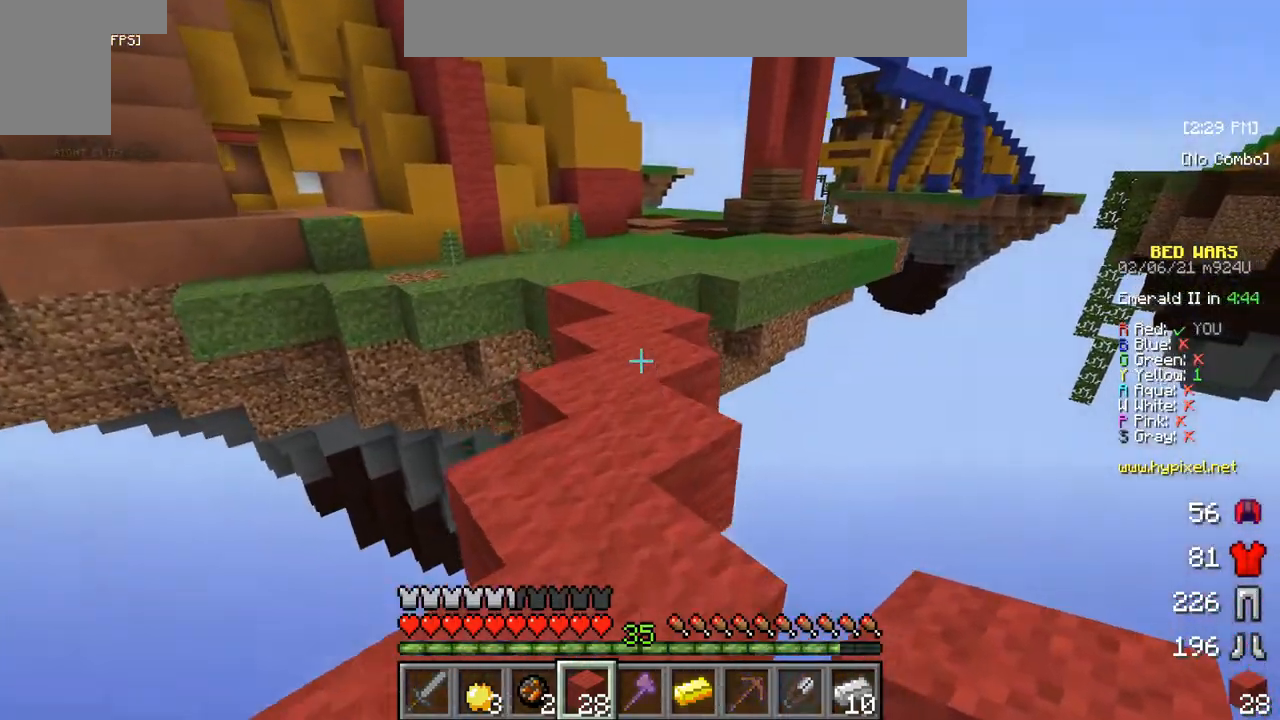
{"keys": ["w"], "mouse": [], "events": []}
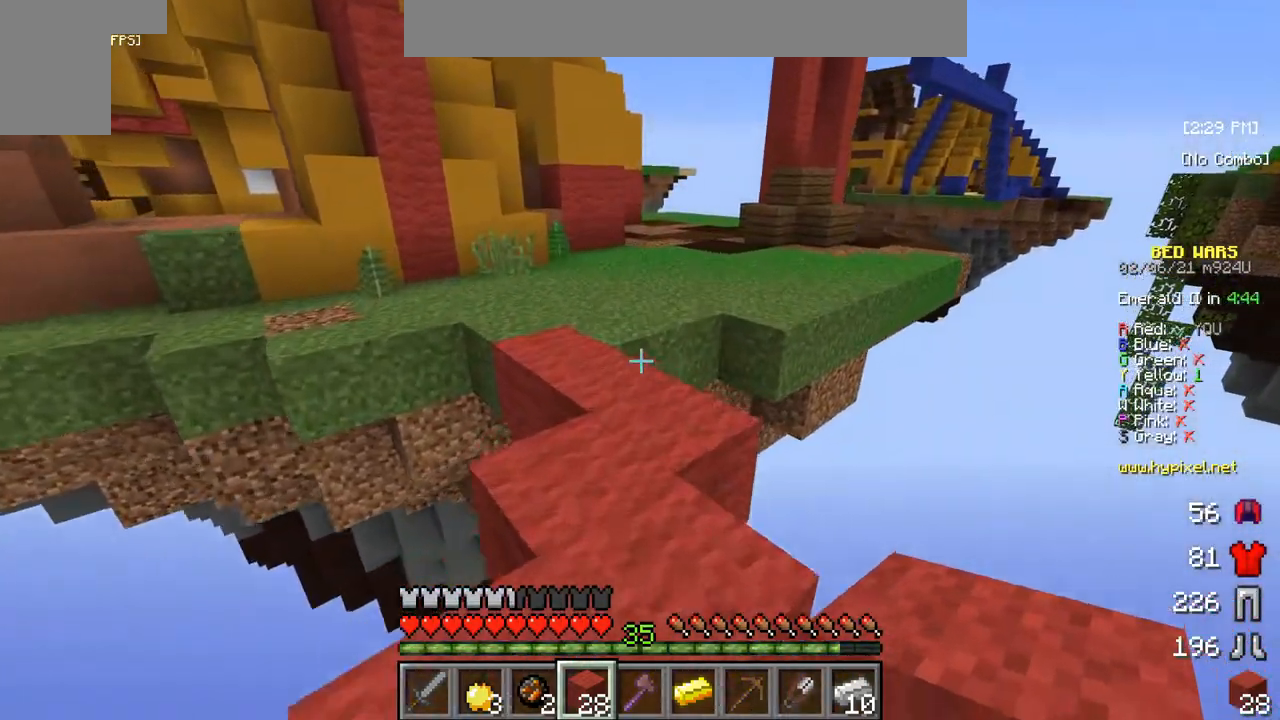
{"keys": ["w"], "mouse": [], "events": []}
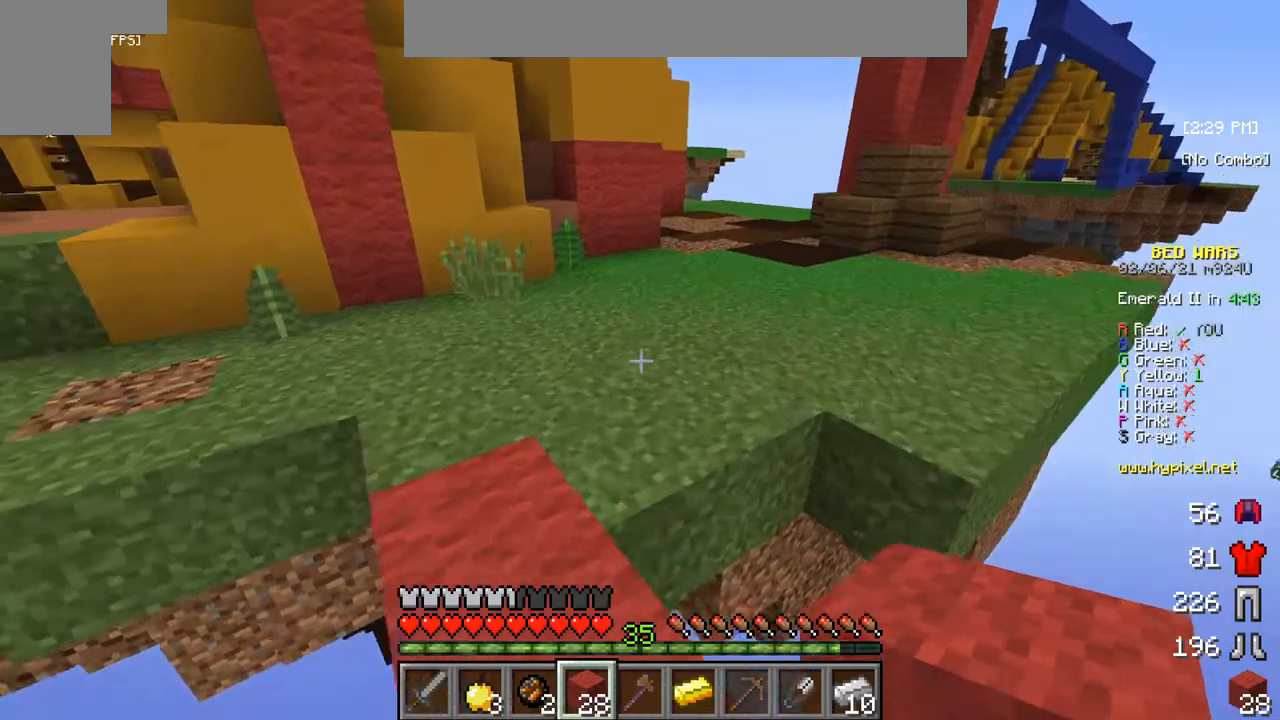
{"keys": ["w"], "mouse": [], "events": []}
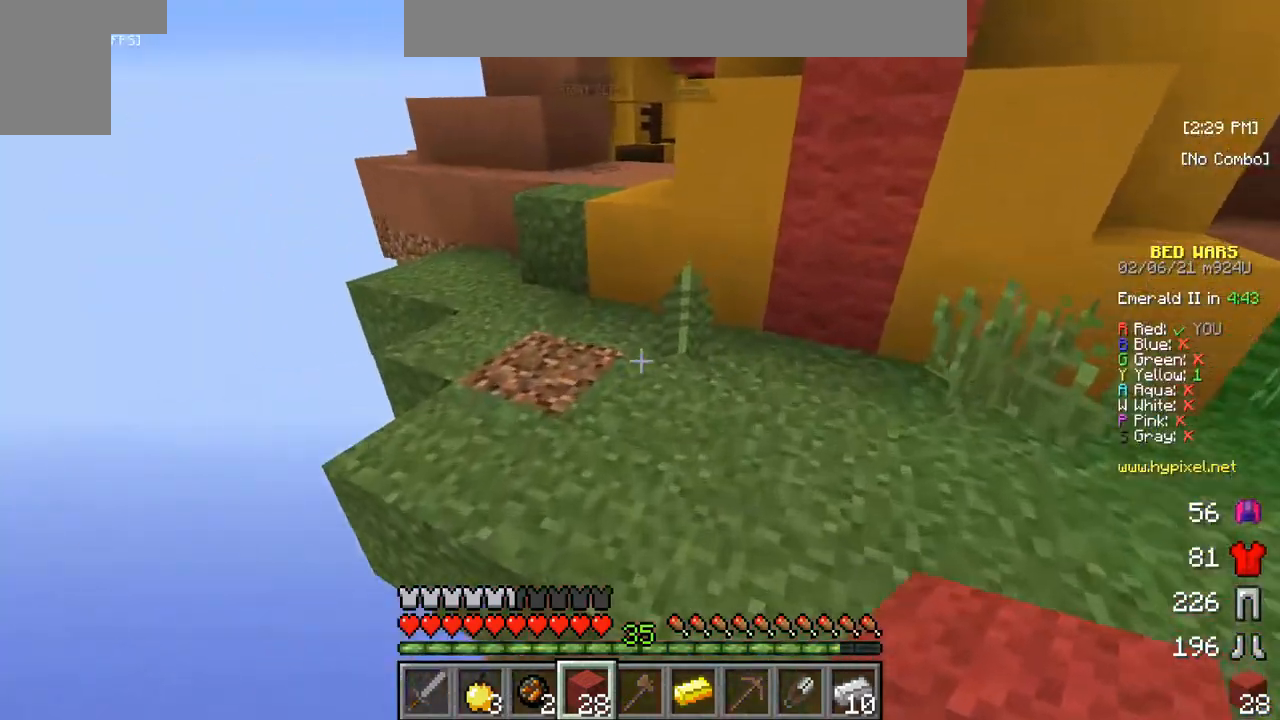
{"keys": ["w"], "mouse": [], "events": []}
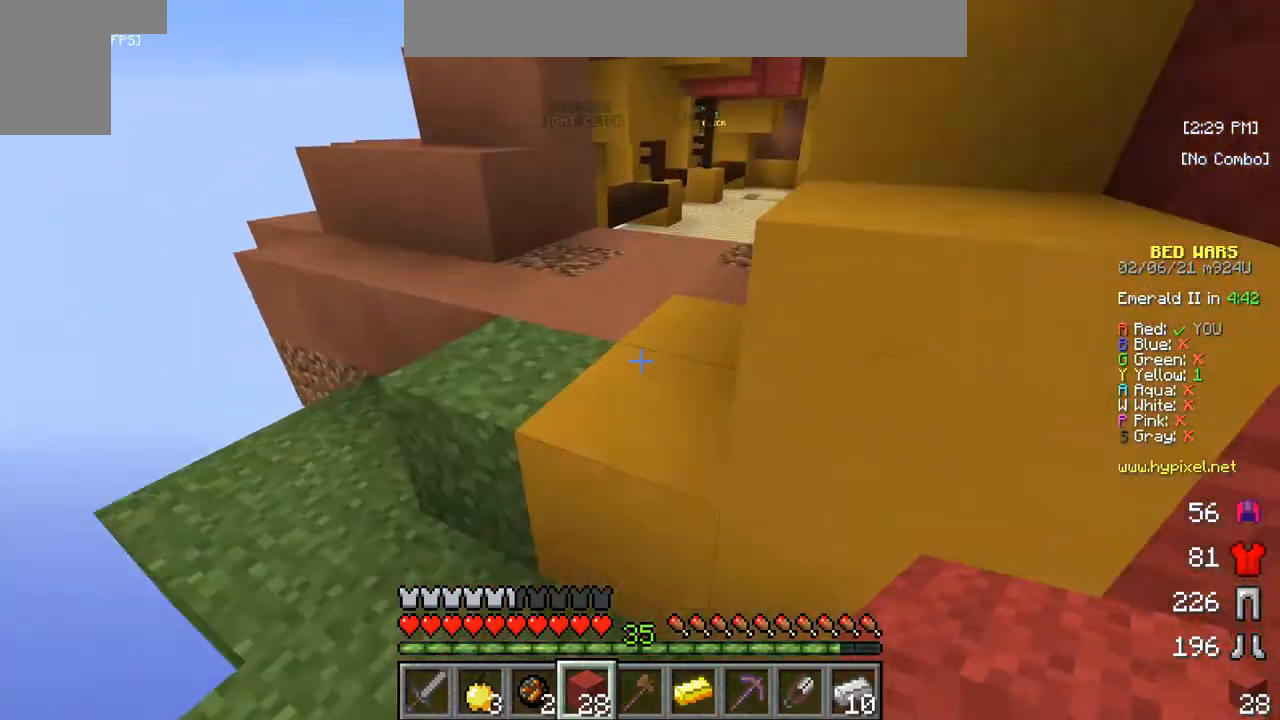
{"keys": ["w"], "mouse": [], "events": []}
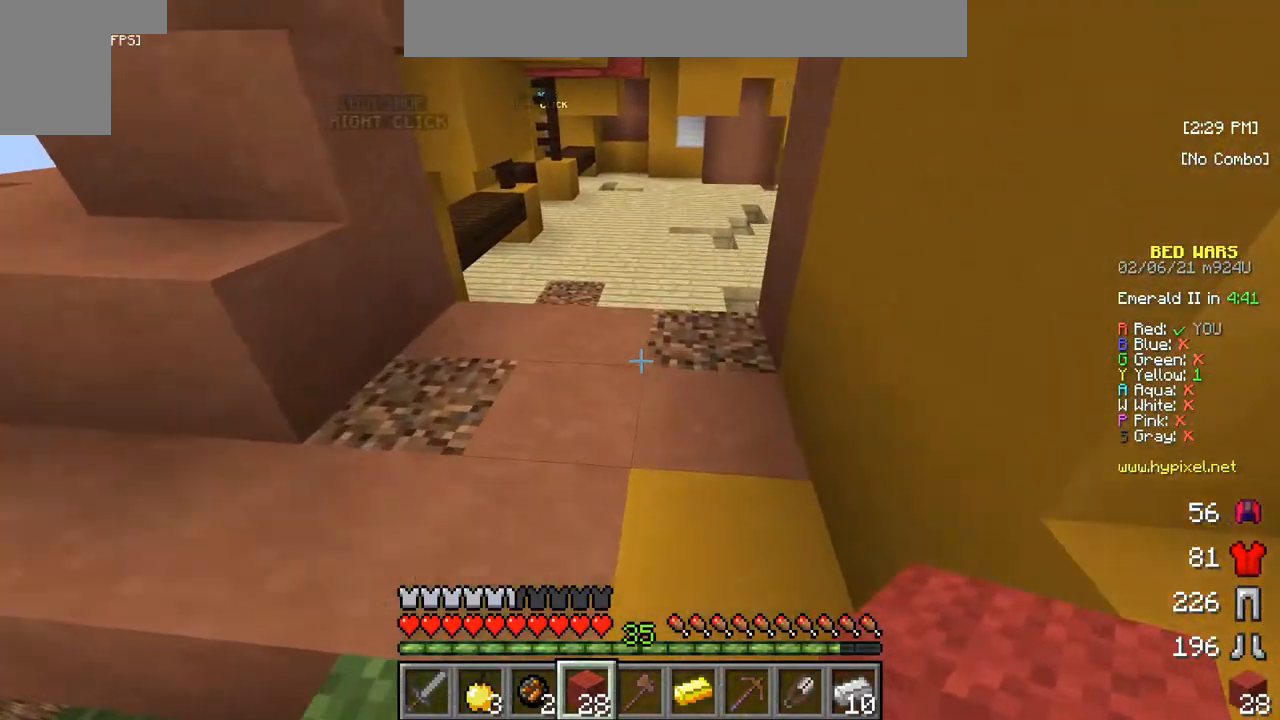
{"keys": ["w"], "mouse": [], "events": []}
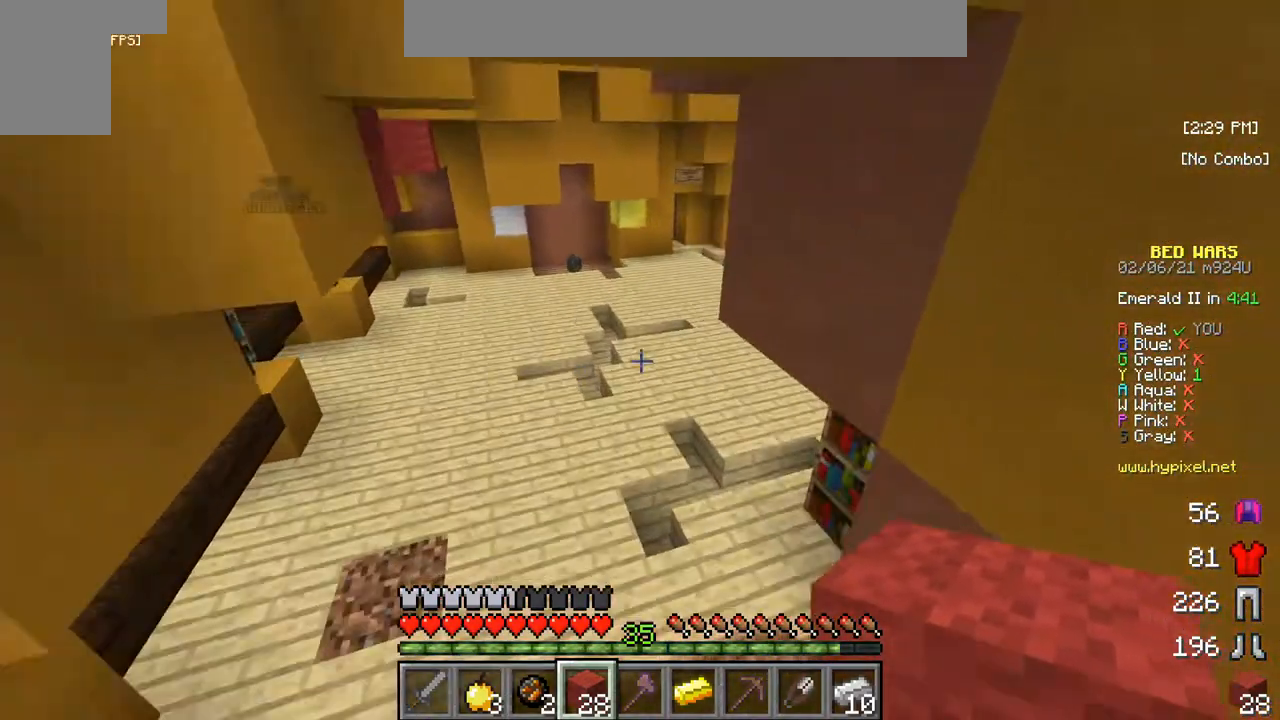
{"keys": ["w"], "mouse": [], "events": []}
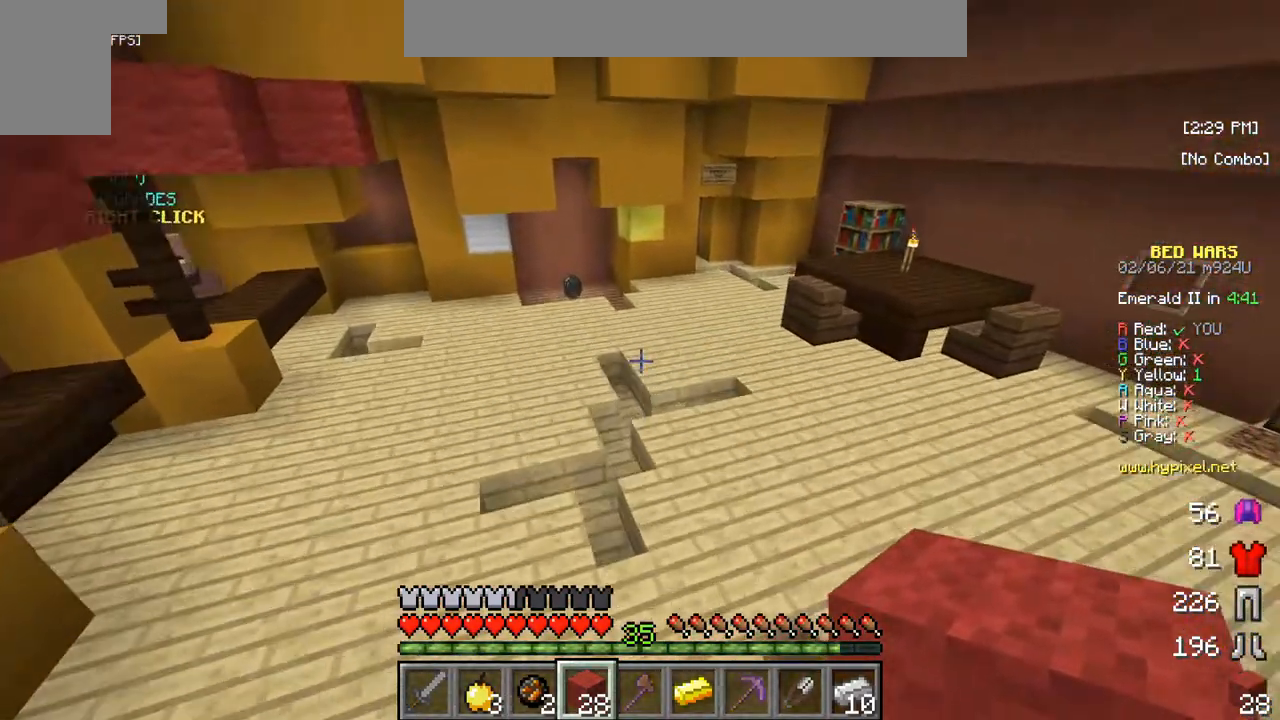
{"keys": ["w"], "mouse": [], "events": []}
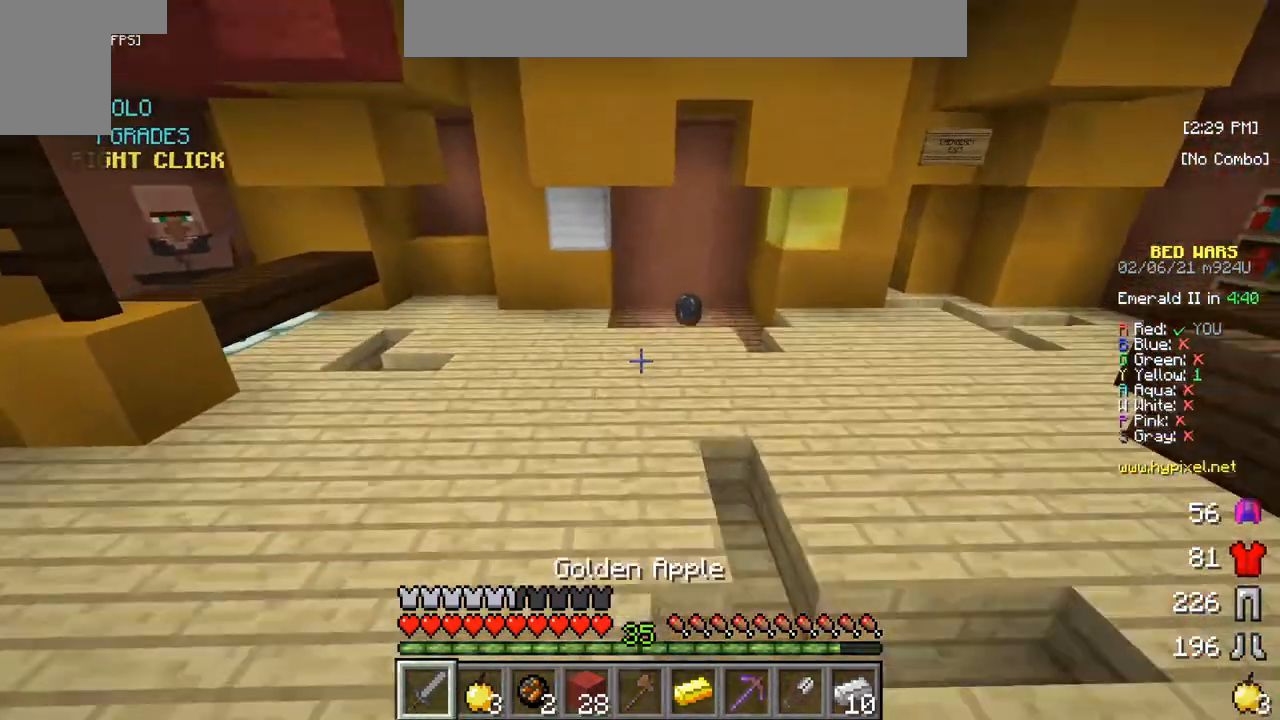
{"keys": ["w"], "mouse": [], "events": []}
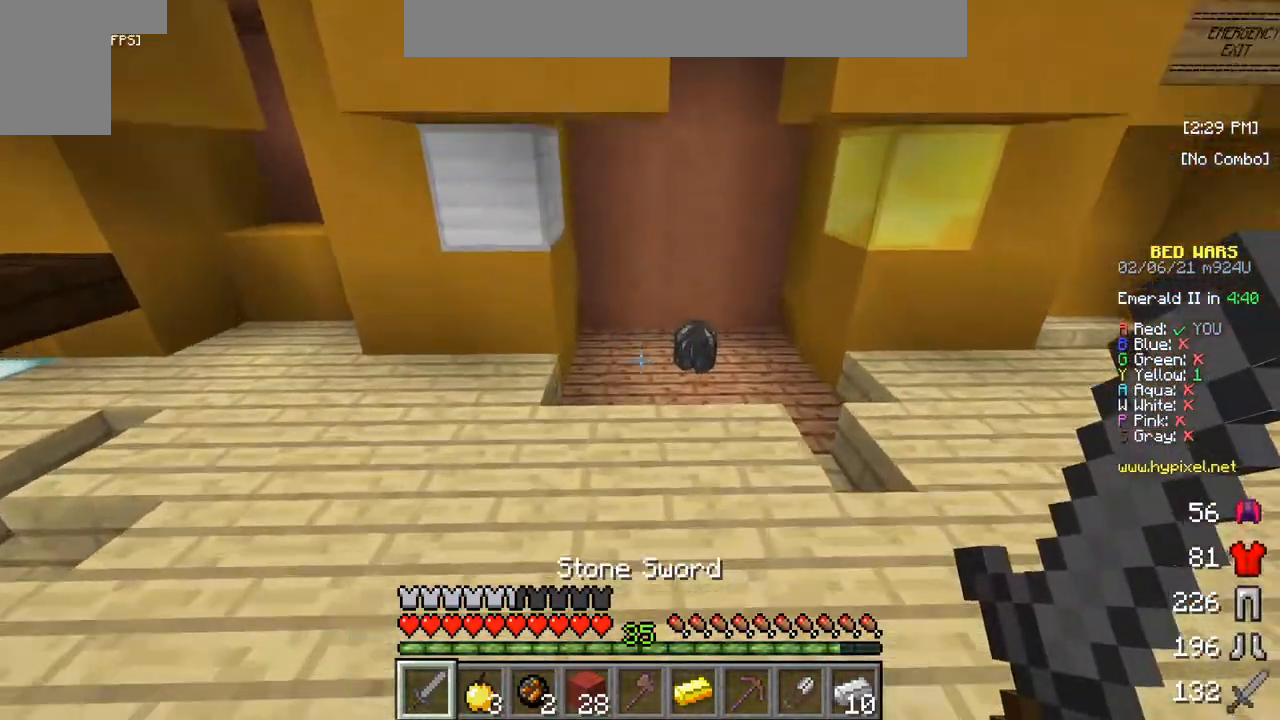
{"keys": ["w"], "mouse": [], "events": []}